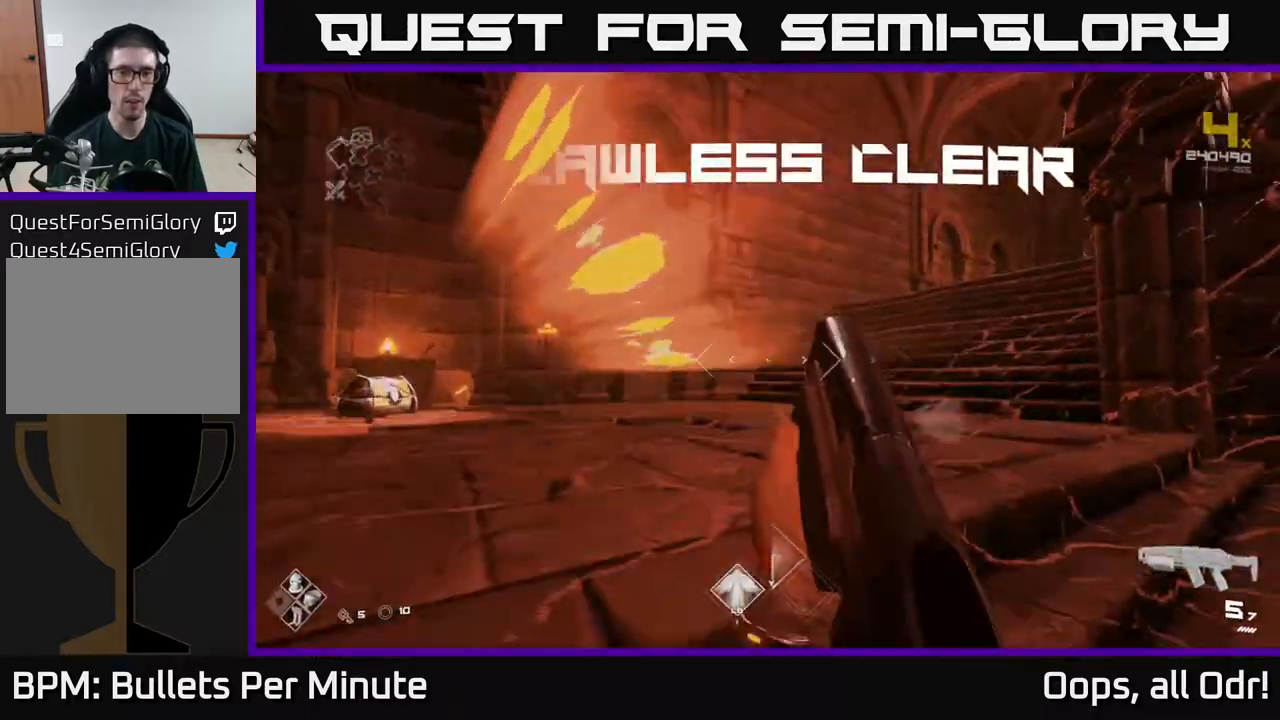
Gameplay with a controller (Xbox layout); each line is a JSON object with the inputs held at the frame after it. "events" lists button and stick changes between this image and that frame as [ms after this image, input, new state], when the widget could be followed in between.
{"buttons": ["R1"], "left_stick": "up-left", "right_stick": "right", "events": [[100, "left_stick", "left"], [150, "right_stick", "center"], [217, "left_stick", "up-left"], [367, "right_stick", "right"], [400, "R1", "down"]]}
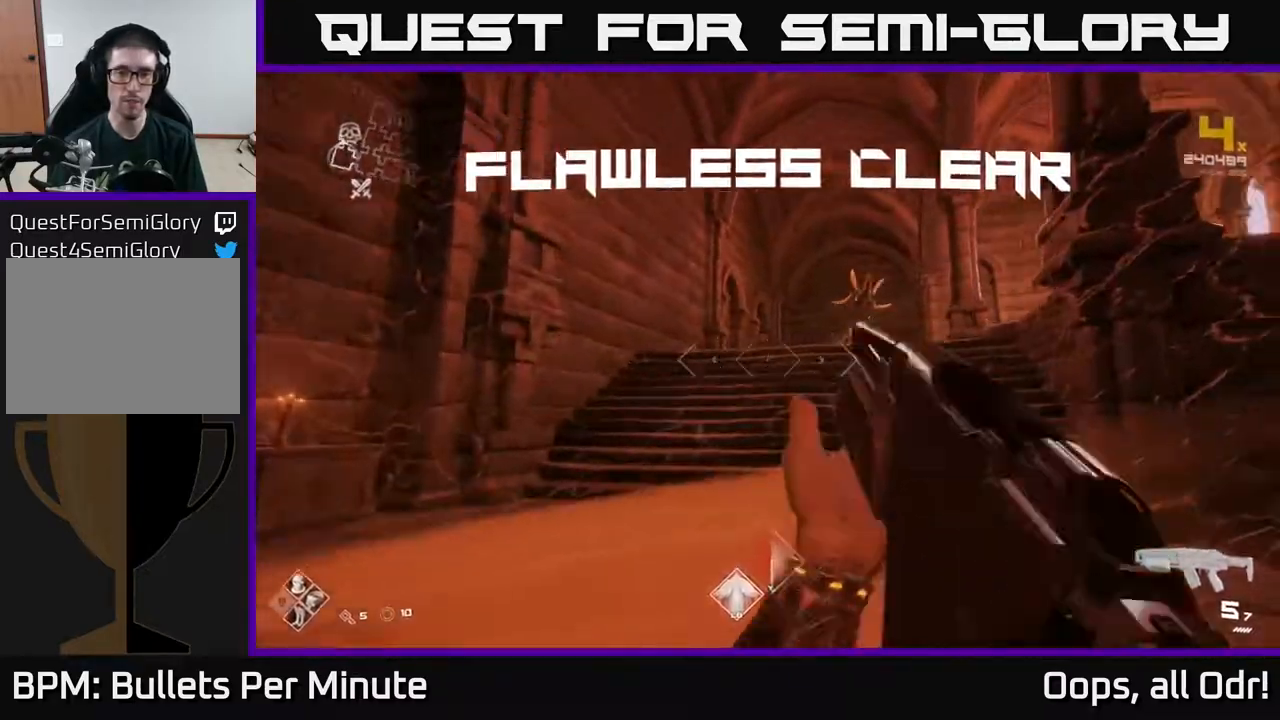
{"buttons": [], "left_stick": "down-left", "right_stick": "left", "events": [[17, "R1", "up"], [50, "right_stick", "center"], [100, "left_stick", "up-right"], [200, "right_stick", "left"], [217, "R1", "down"], [217, "left_stick", "down-left"], [367, "R1", "up"]]}
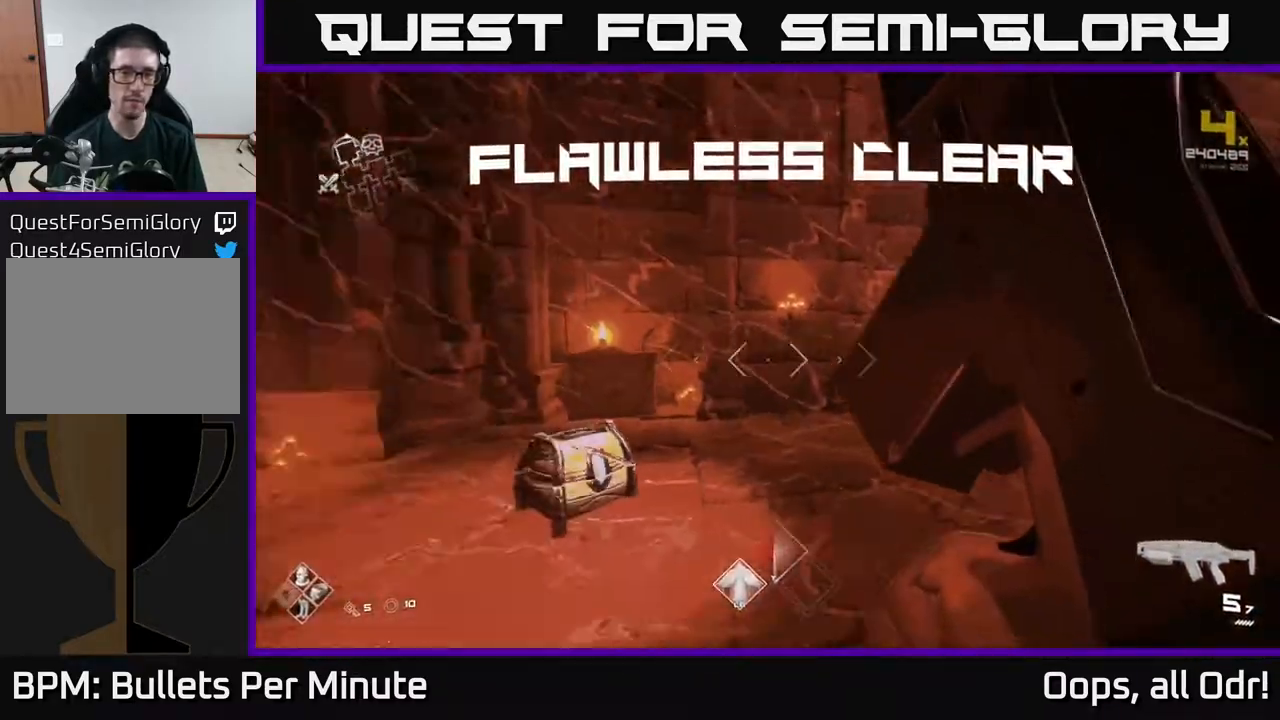
{"buttons": [], "left_stick": "center", "right_stick": "center", "events": [[17, "left_stick", "up-left"], [17, "right_stick", "down-left"], [50, "R1", "down"], [67, "left_stick", "up"], [117, "right_stick", "center"], [183, "R1", "up"], [317, "X", "down"], [333, "left_stick", "down-right"], [400, "left_stick", "center"], [483, "X", "up"]]}
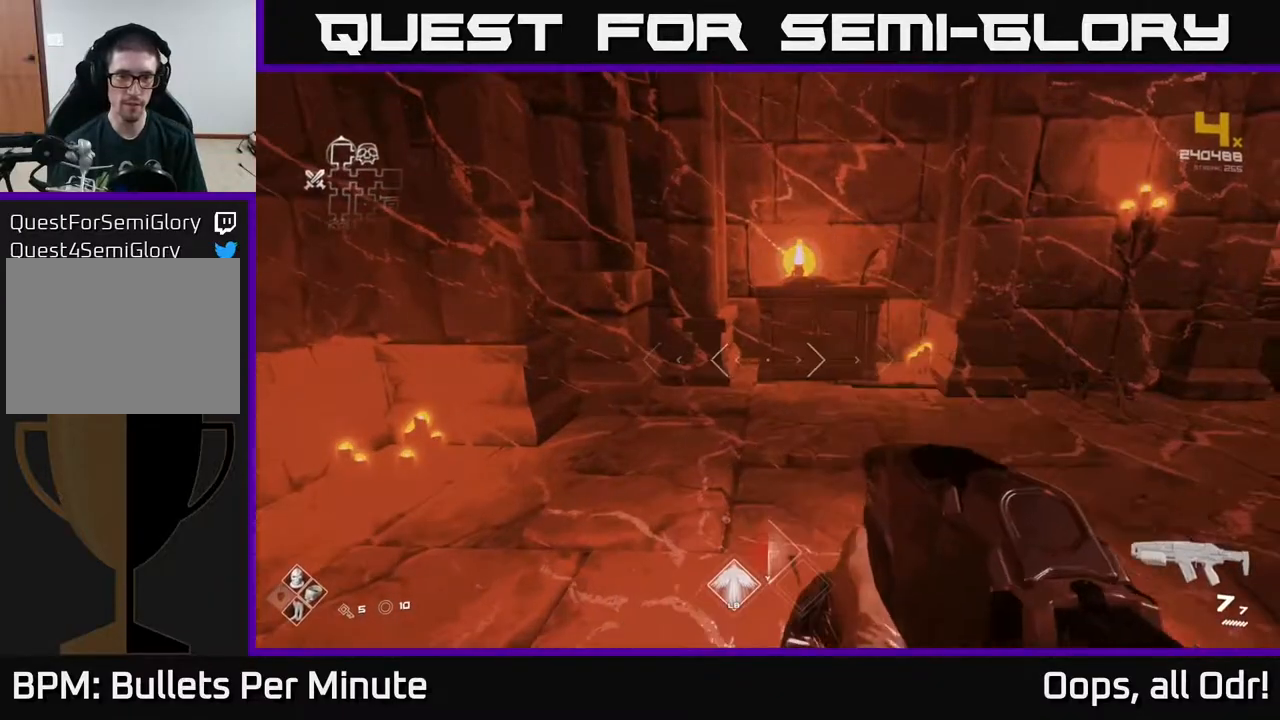
{"buttons": ["X"], "left_stick": "center", "right_stick": "center", "events": [[133, "left_stick", "right"], [150, "X", "down"], [200, "left_stick", "center"], [250, "X", "up"], [400, "X", "down"]]}
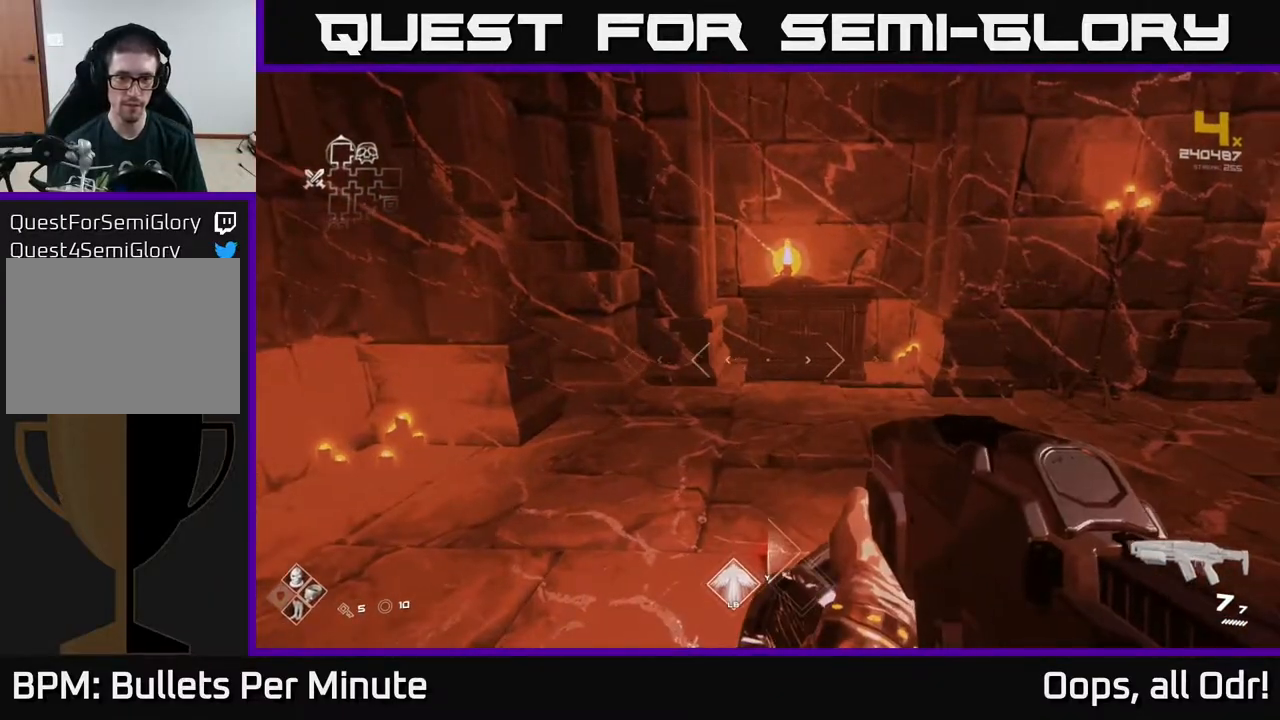
{"buttons": [], "left_stick": "center", "right_stick": "center", "events": [[33, "left_stick", "down-right"], [67, "X", "up"], [117, "left_stick", "center"], [233, "right_stick", "down"], [400, "right_stick", "center"], [450, "X", "down"], [500, "X", "up"]]}
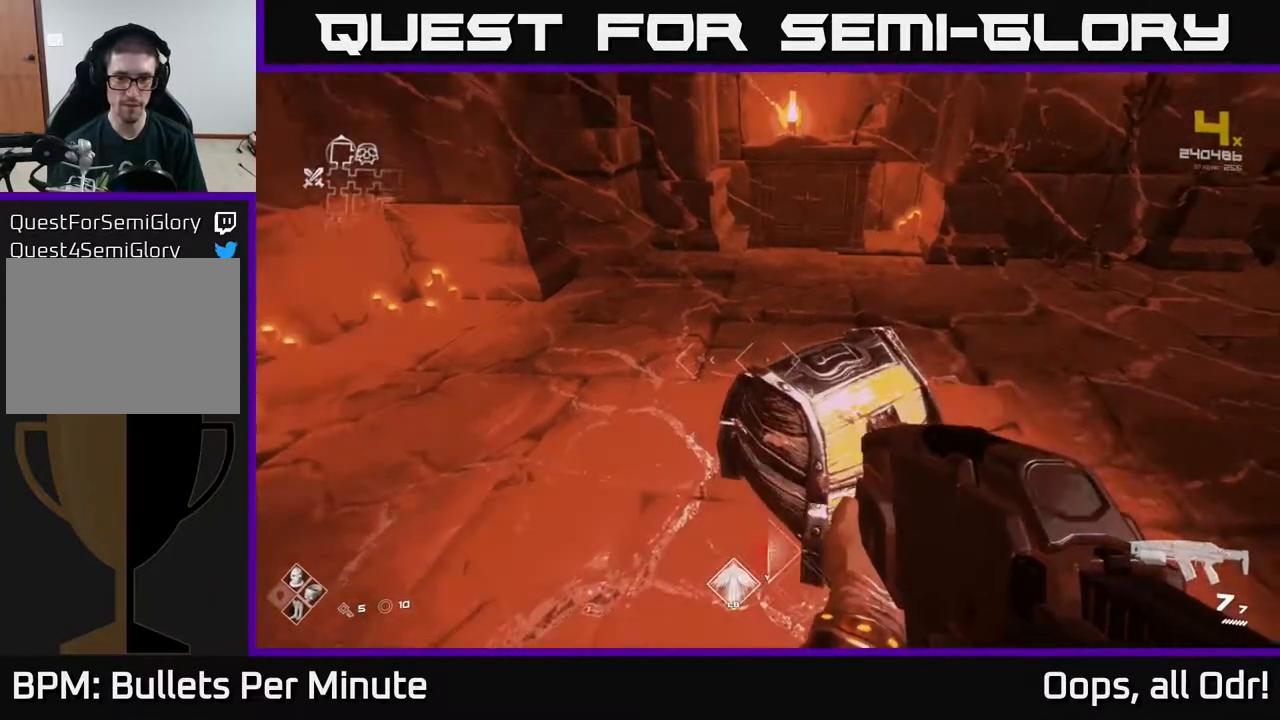
{"buttons": [], "left_stick": "center", "right_stick": "center", "events": [[367, "right_stick", "up-right"], [450, "right_stick", "center"]]}
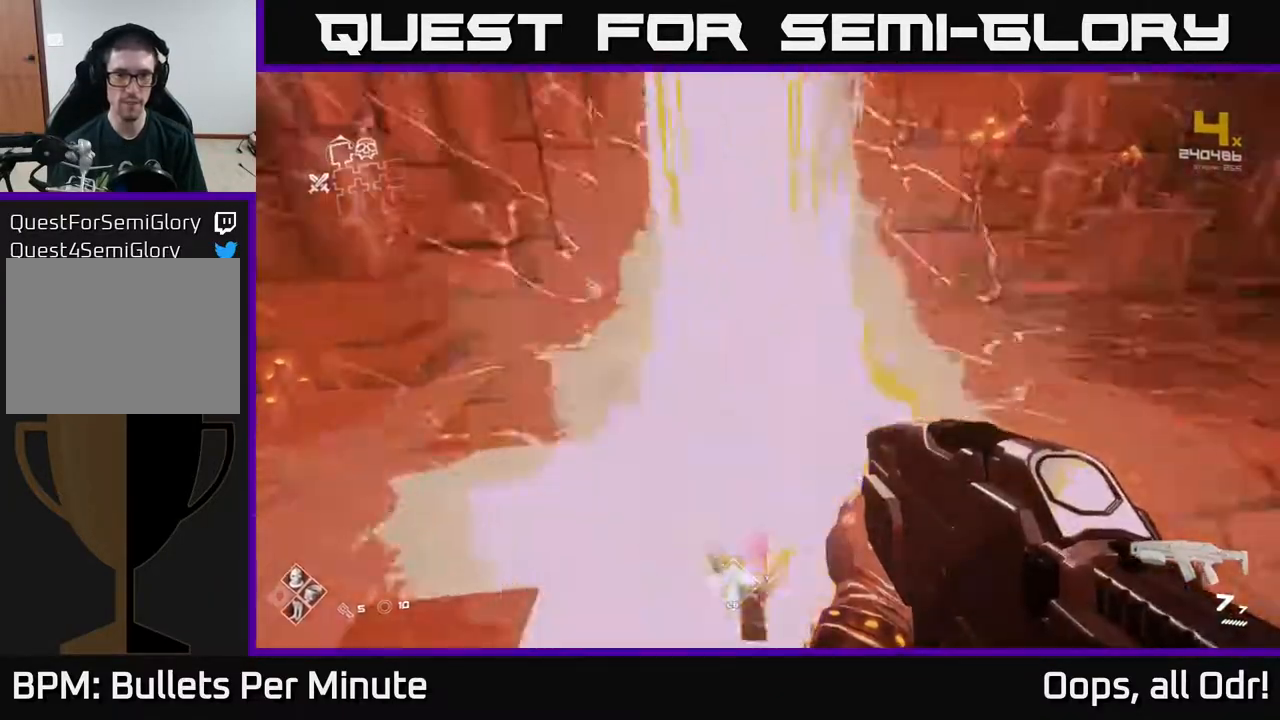
{"buttons": [], "left_stick": "right", "right_stick": "right", "events": [[100, "right_stick", "right"], [133, "left_stick", "up-left"], [250, "left_stick", "up"], [433, "left_stick", "right"]]}
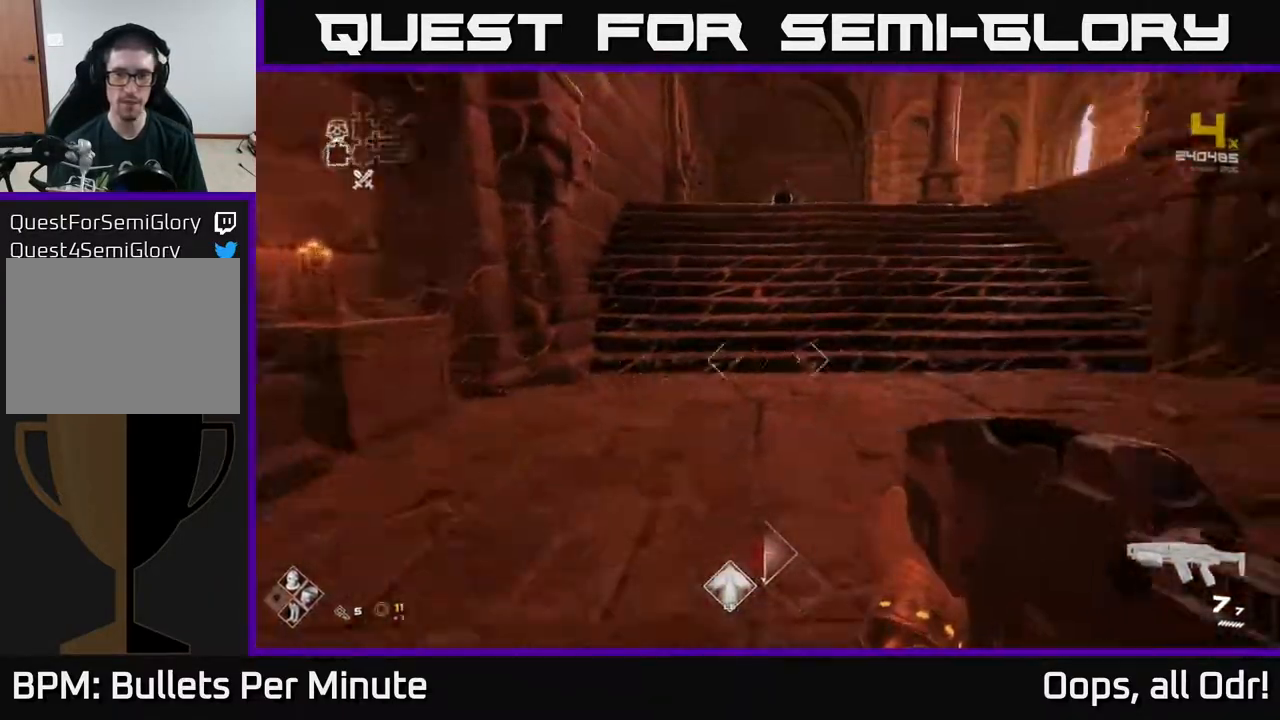
{"buttons": [], "left_stick": "up-left", "right_stick": "center", "events": [[133, "left_stick", "down"], [250, "left_stick", "left"], [283, "right_stick", "center"], [317, "left_stick", "up-left"]]}
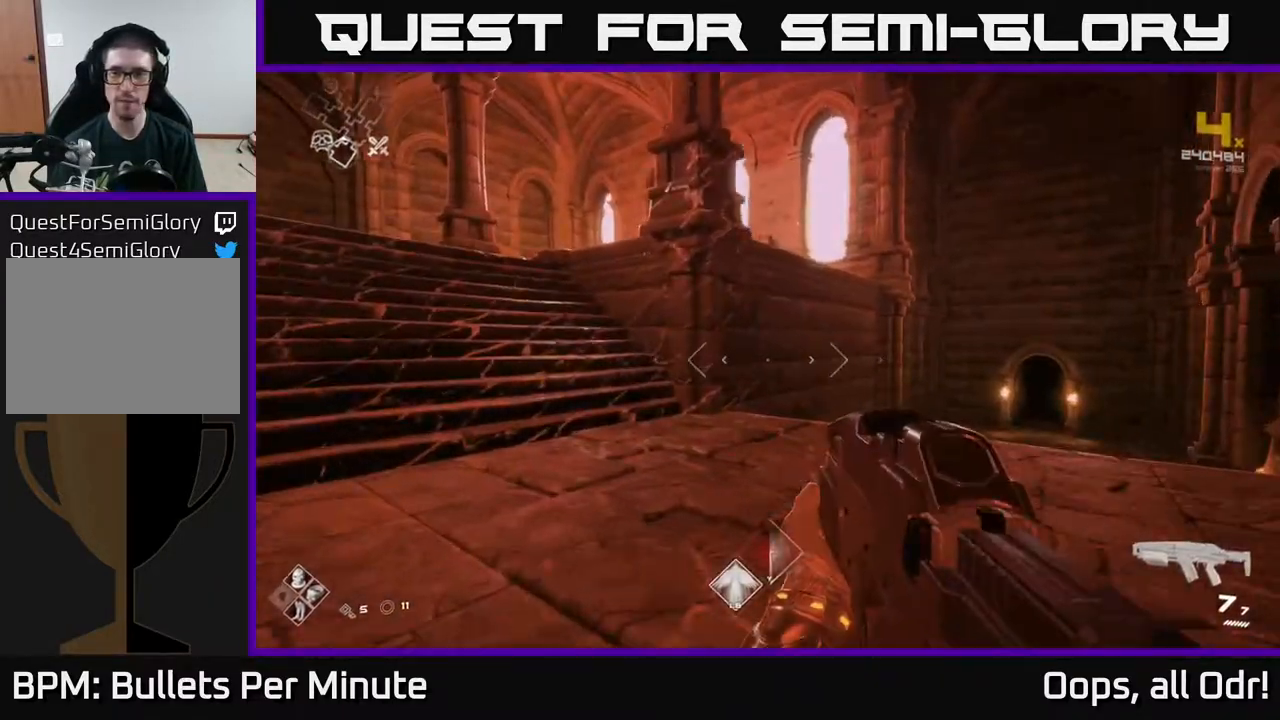
{"buttons": [], "left_stick": "left", "right_stick": "center", "events": [[17, "left_stick", "up"], [100, "right_stick", "down-right"], [283, "left_stick", "up-left"], [317, "right_stick", "center"], [383, "left_stick", "left"]]}
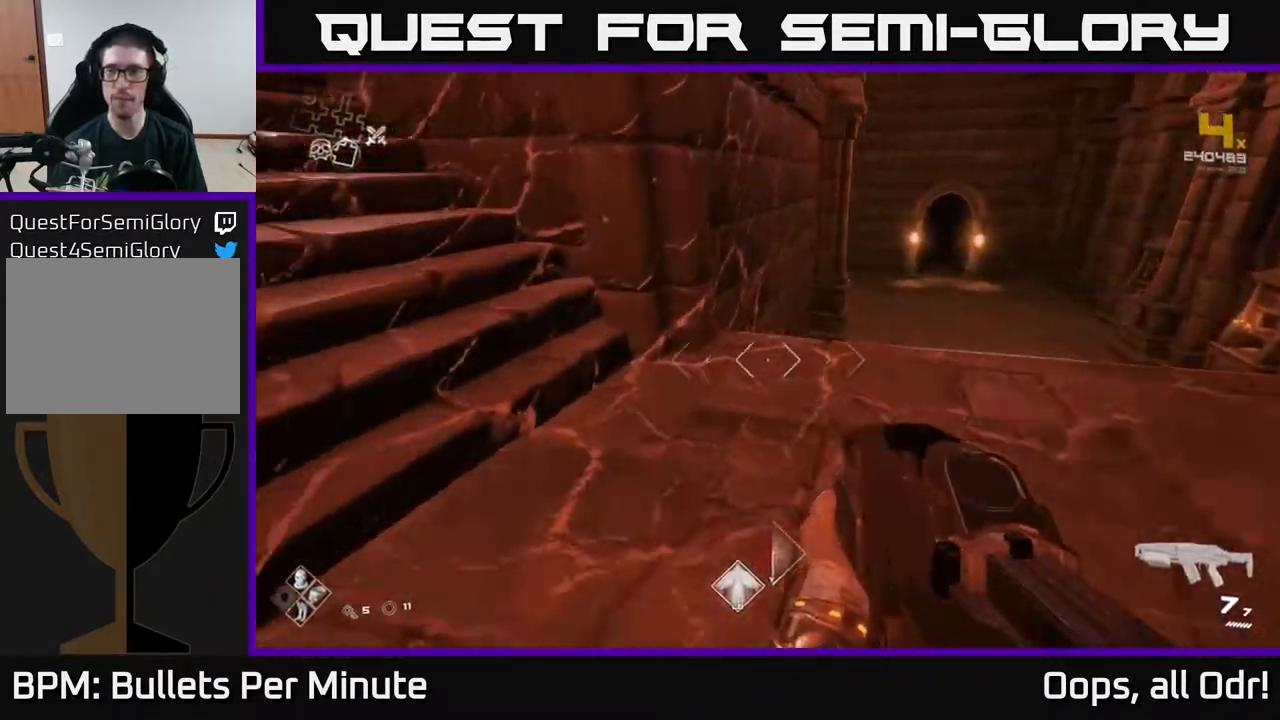
{"buttons": [], "left_stick": "up", "right_stick": "center", "events": [[50, "right_stick", "left"], [150, "left_stick", "up-left"], [283, "left_stick", "up"], [333, "right_stick", "center"]]}
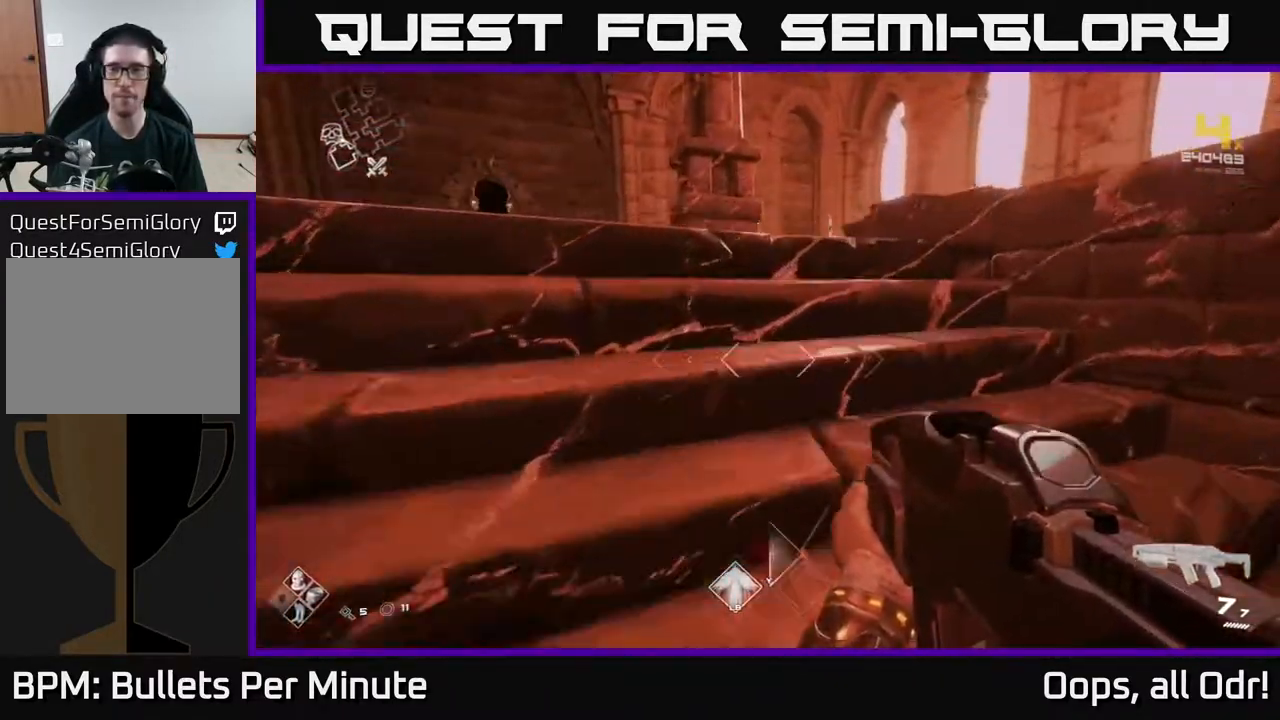
{"buttons": [], "left_stick": "up-left", "right_stick": "left", "events": [[333, "left_stick", "up-left"], [383, "right_stick", "left"]]}
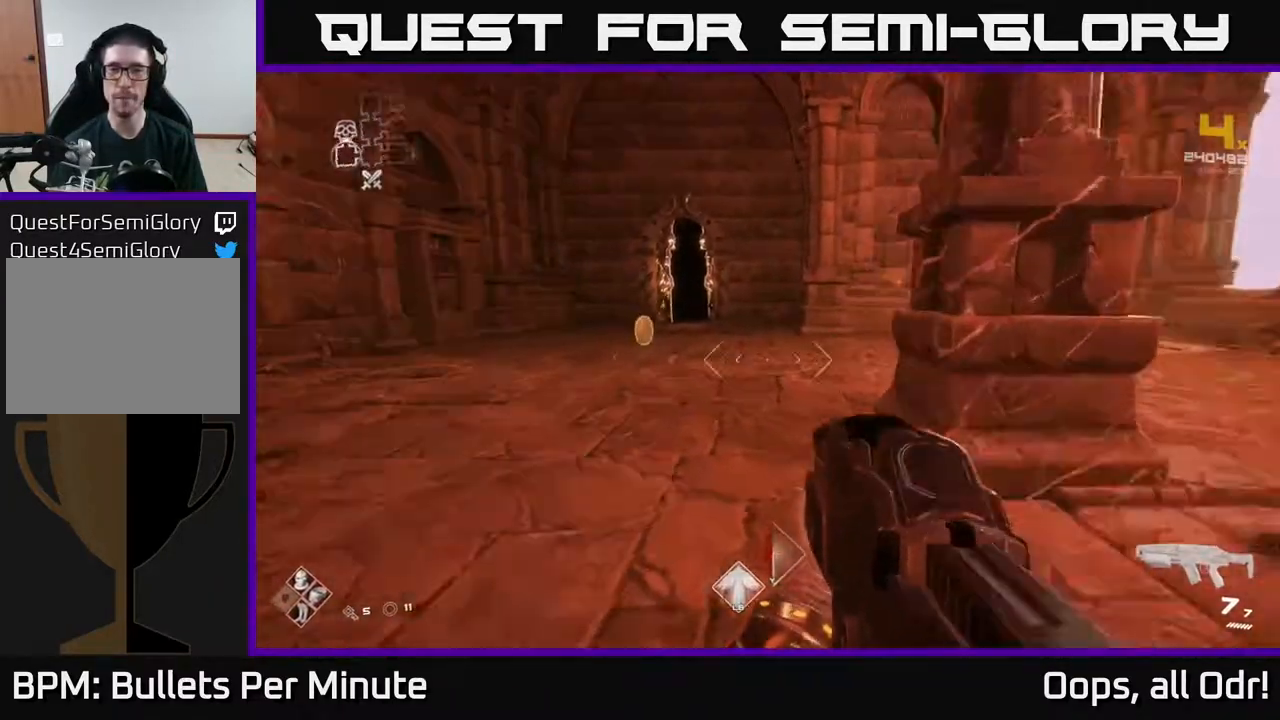
{"buttons": [], "left_stick": "up-left", "right_stick": "right", "events": [[100, "right_stick", "center"], [117, "left_stick", "up"], [400, "right_stick", "right"], [500, "left_stick", "up-left"]]}
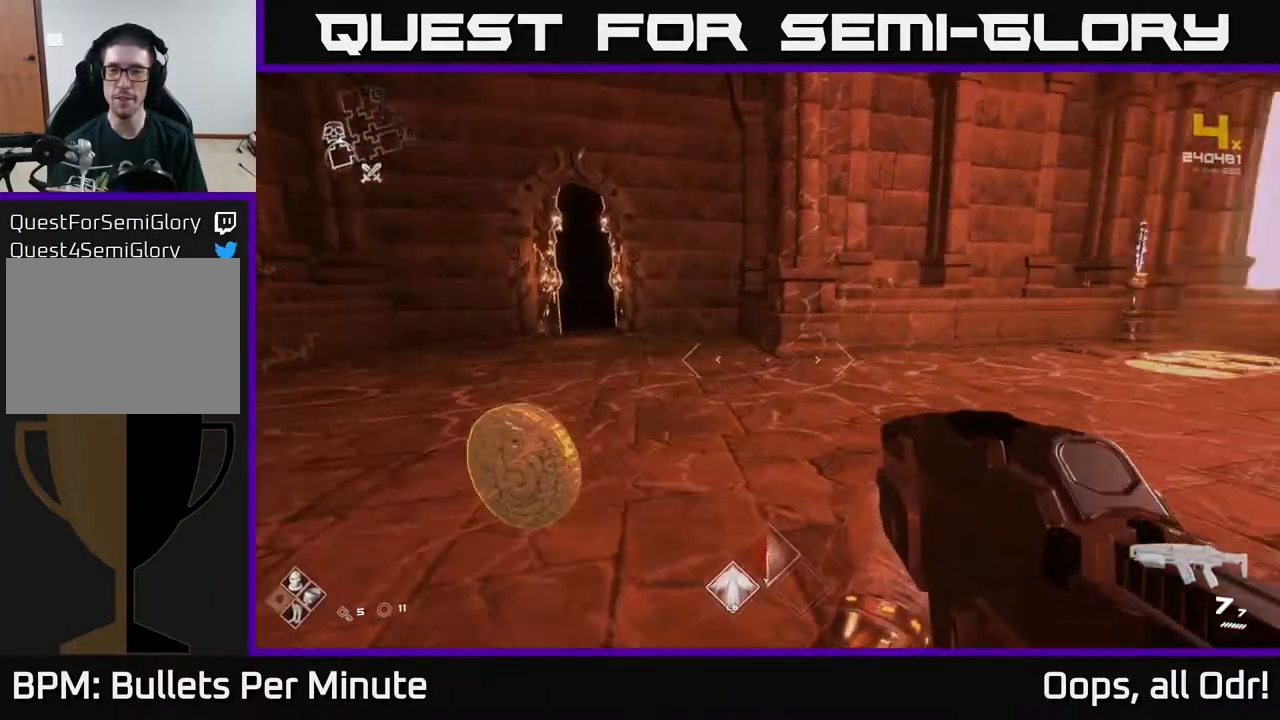
{"buttons": [], "left_stick": "right", "right_stick": "center", "events": [[167, "left_stick", "up-right"], [267, "left_stick", "right"], [500, "right_stick", "center"]]}
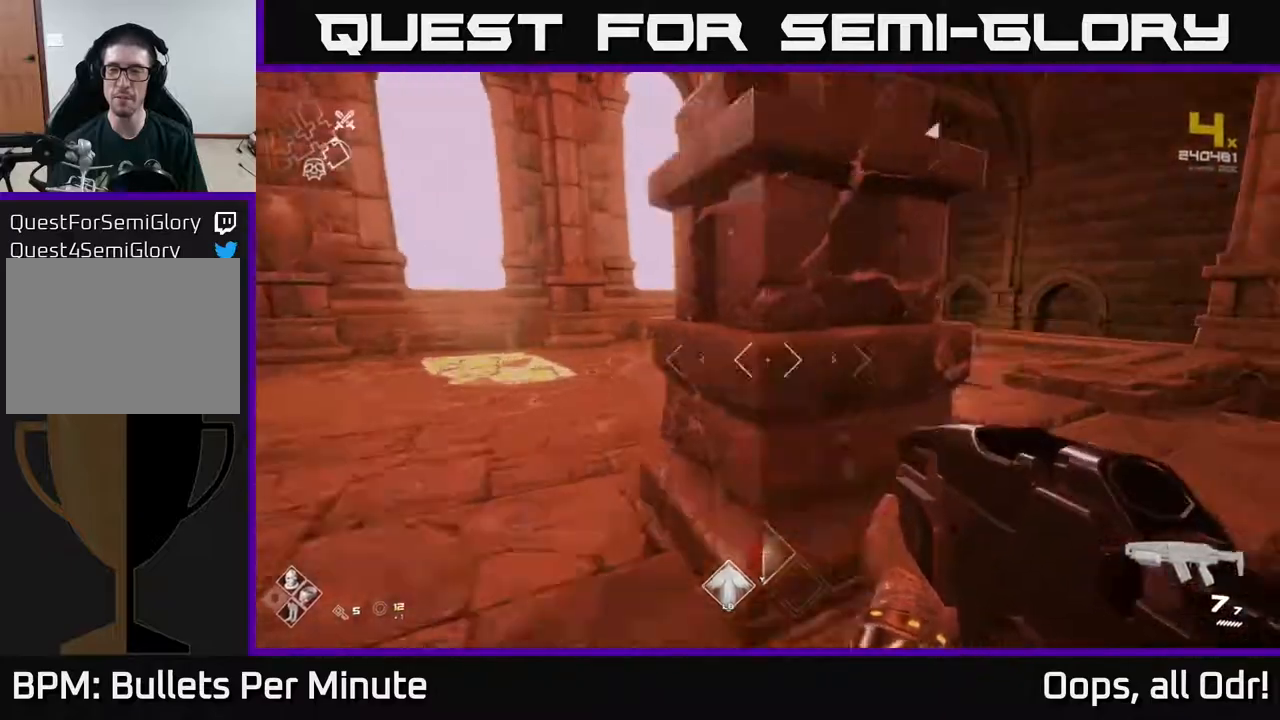
{"buttons": [], "left_stick": "up", "right_stick": "center", "events": [[83, "left_stick", "up-right"], [350, "left_stick", "up"]]}
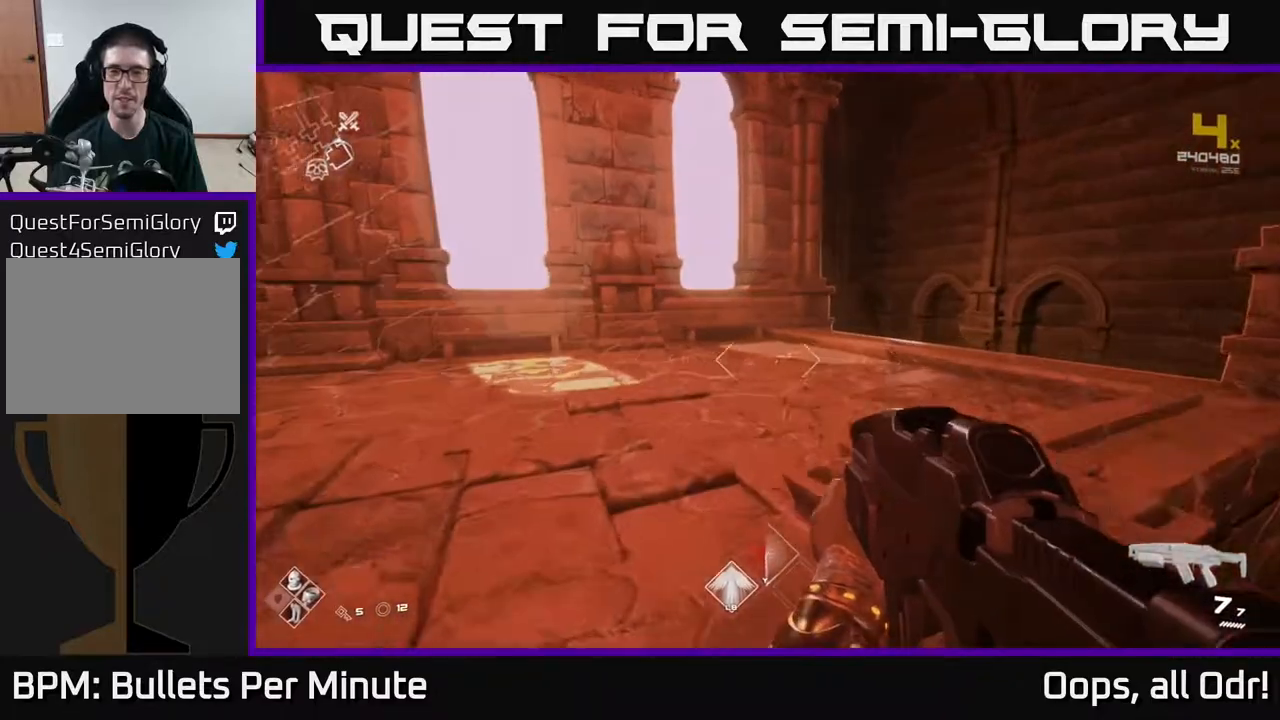
{"buttons": [], "left_stick": "center", "right_stick": "right", "events": [[33, "right_stick", "left"], [183, "left_stick", "center"], [233, "right_stick", "right"]]}
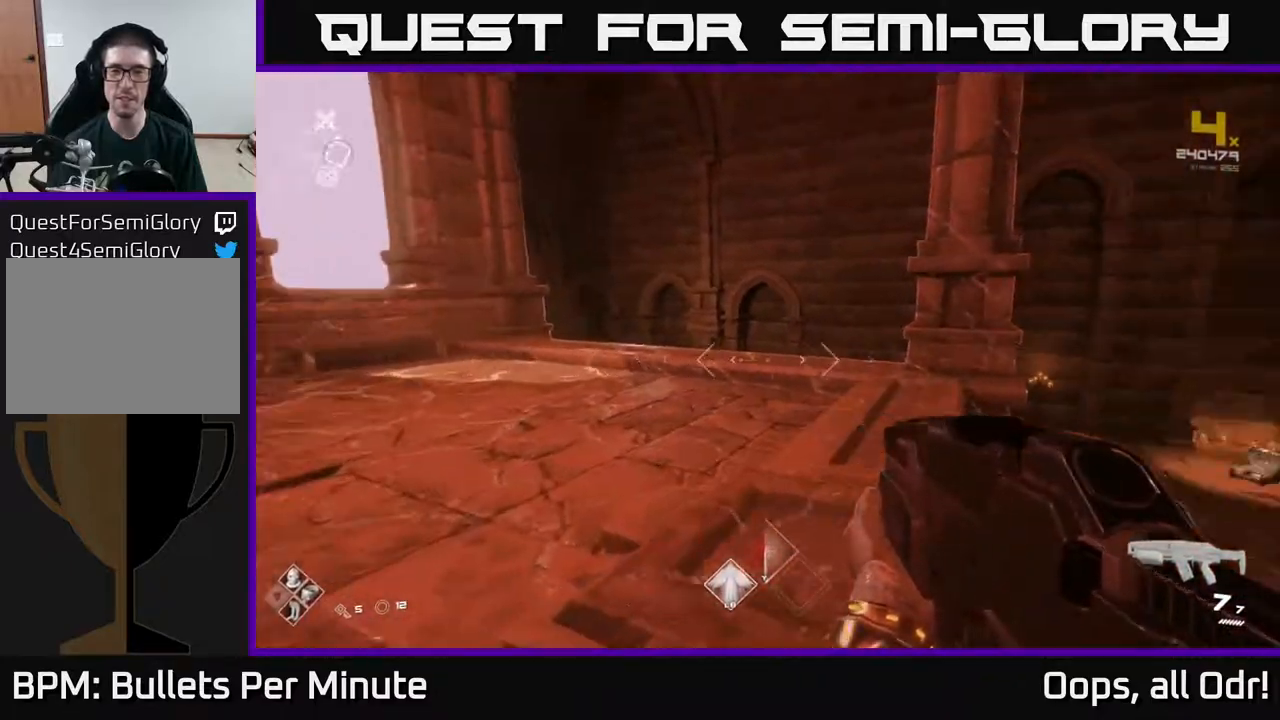
{"buttons": [], "left_stick": "up", "right_stick": "center", "events": [[33, "left_stick", "down"], [200, "left_stick", "center"], [250, "right_stick", "center"], [267, "left_stick", "up"]]}
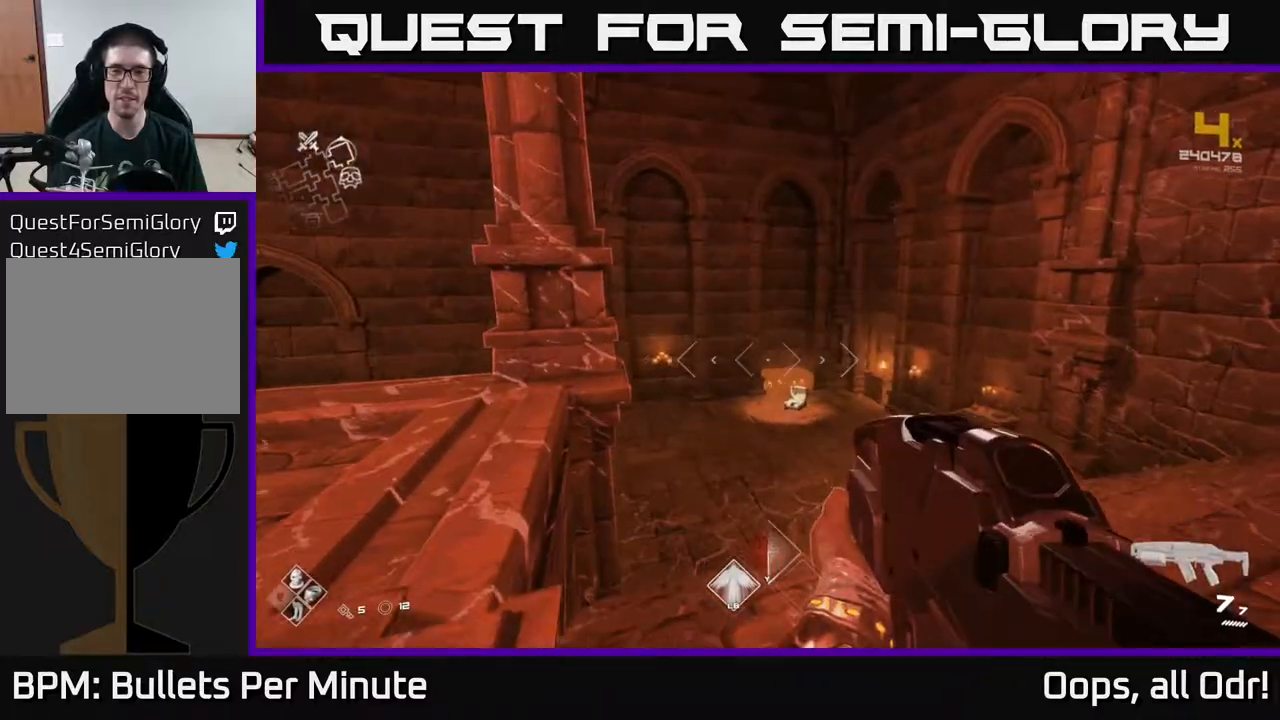
{"buttons": [], "left_stick": "center", "right_stick": "left", "events": [[50, "left_stick", "center"], [333, "right_stick", "left"]]}
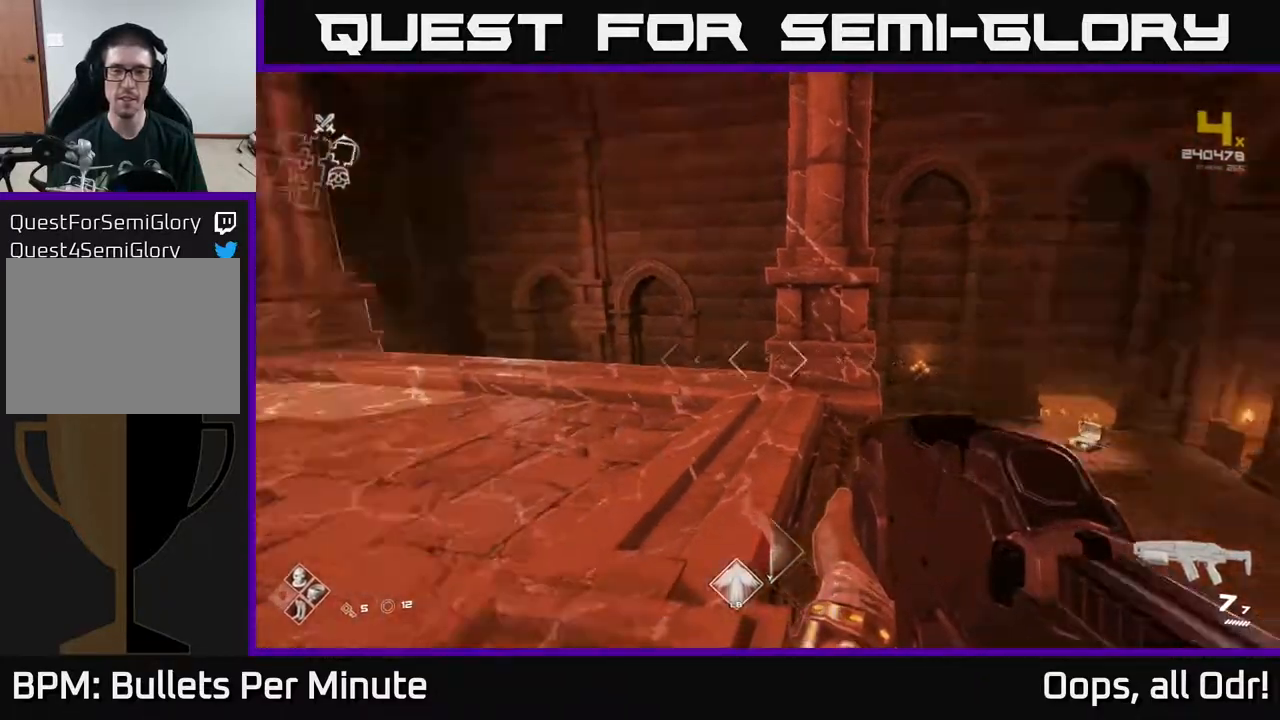
{"buttons": [], "left_stick": "up-right", "right_stick": "left", "events": [[200, "left_stick", "up-right"]]}
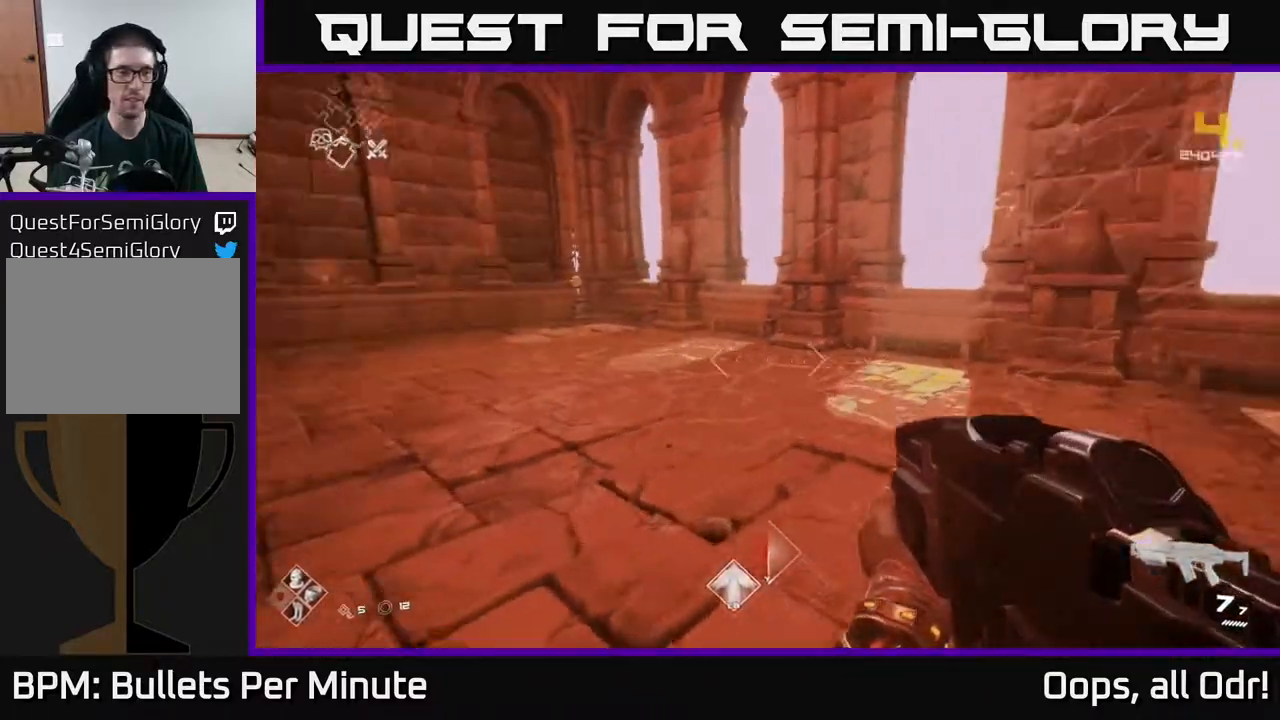
{"buttons": [], "left_stick": "right", "right_stick": "right", "events": [[17, "left_stick", "right"], [183, "right_stick", "center"], [200, "left_stick", "center"], [483, "left_stick", "right"], [483, "right_stick", "right"]]}
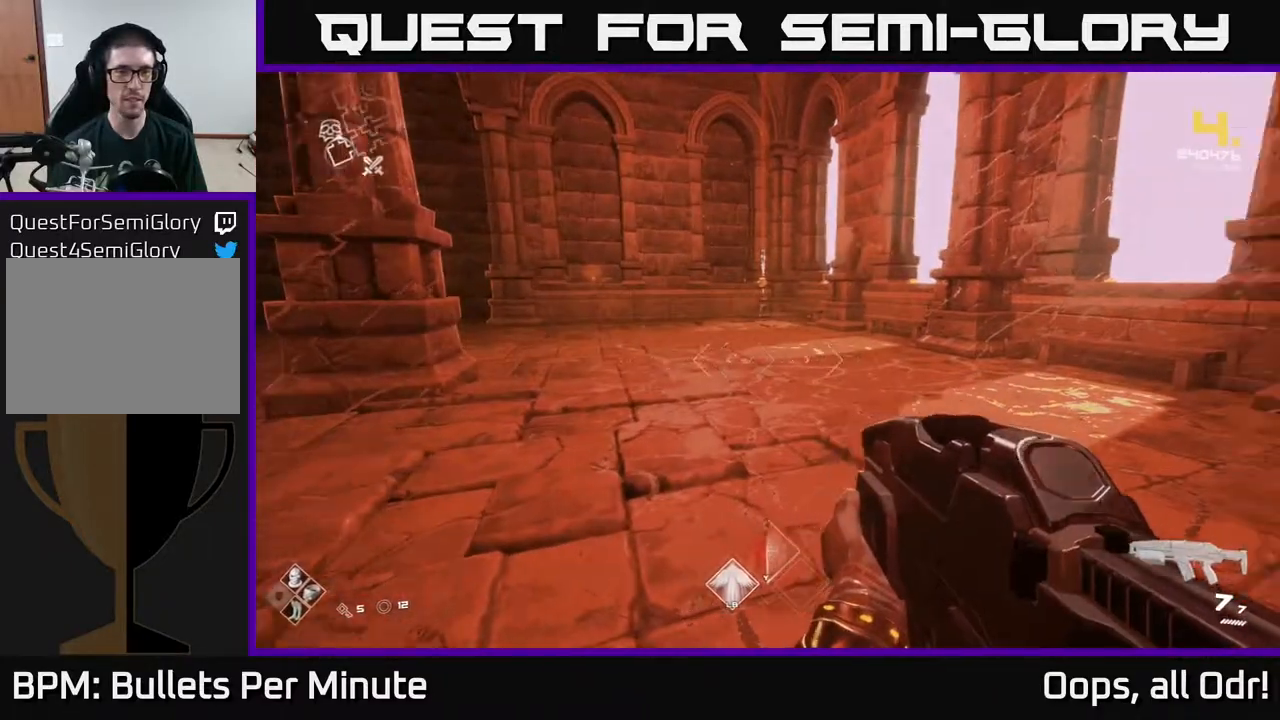
{"buttons": [], "left_stick": "up-right", "right_stick": "center", "events": [[433, "left_stick", "up-right"], [467, "right_stick", "center"]]}
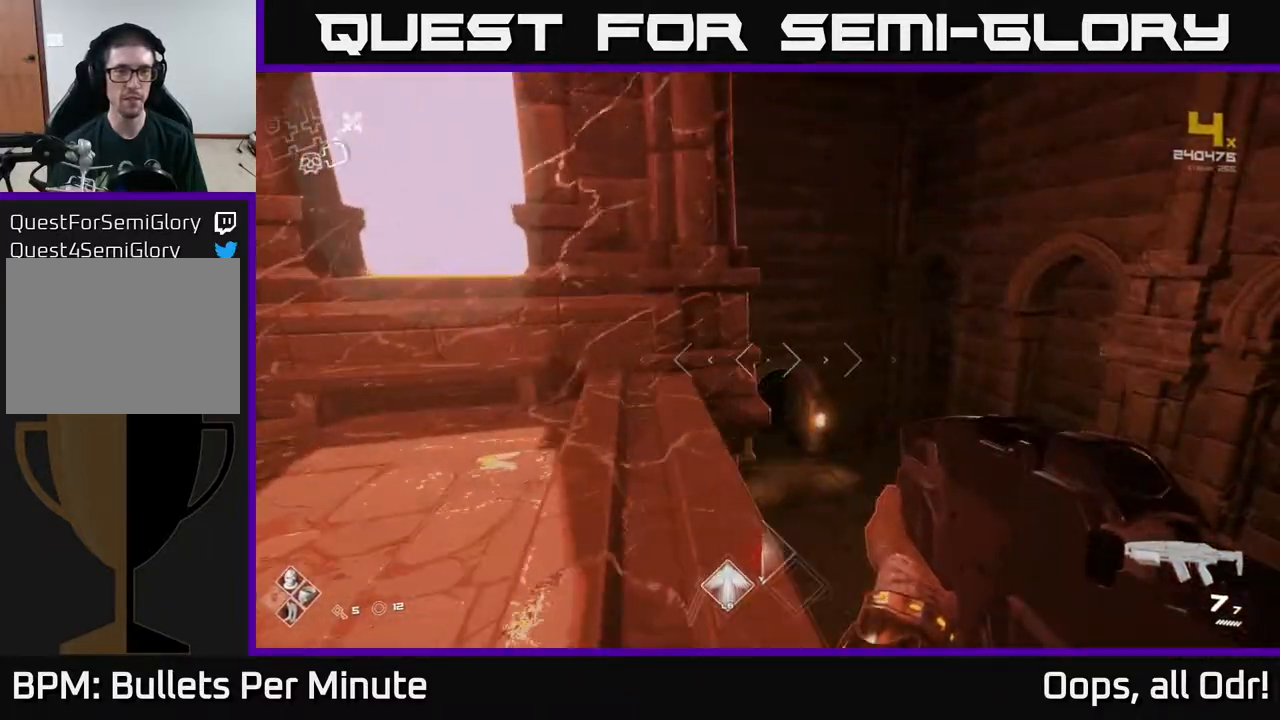
{"buttons": ["SELECT"], "left_stick": "center", "right_stick": "center", "events": [[233, "left_stick", "center"], [317, "SELECT", "down"]]}
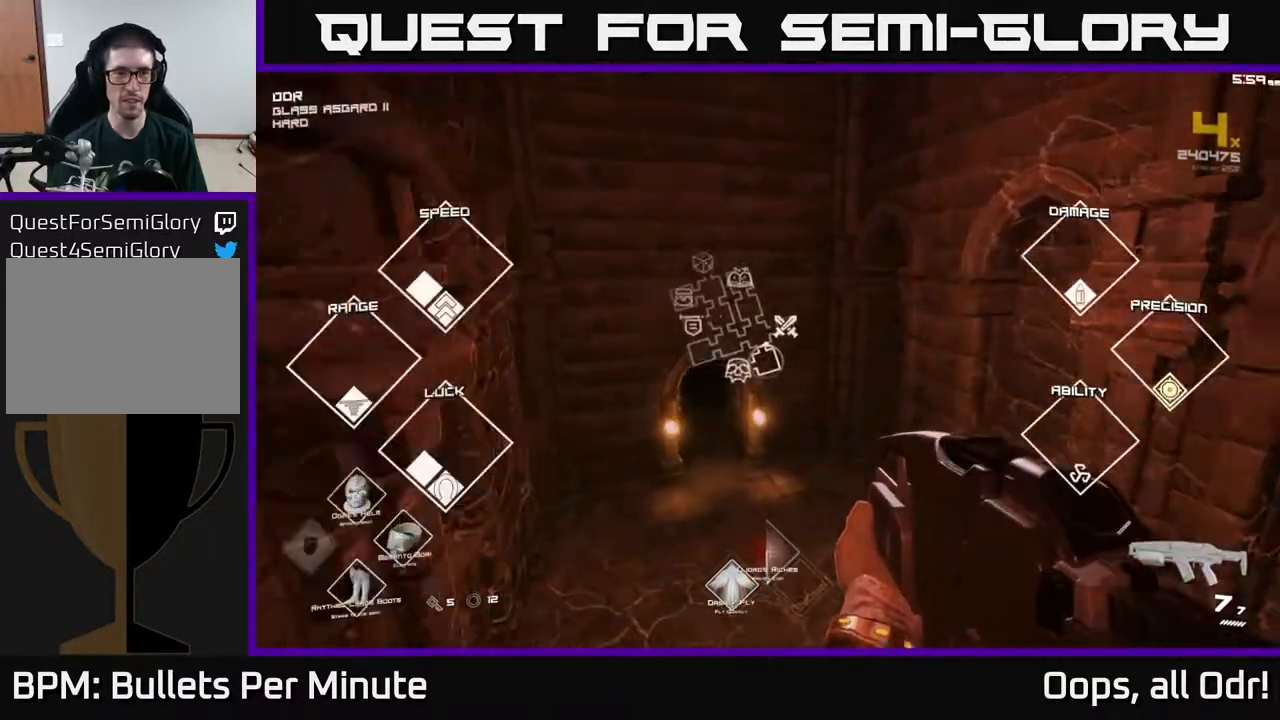
{"buttons": ["SELECT"], "left_stick": "center", "right_stick": "center", "events": []}
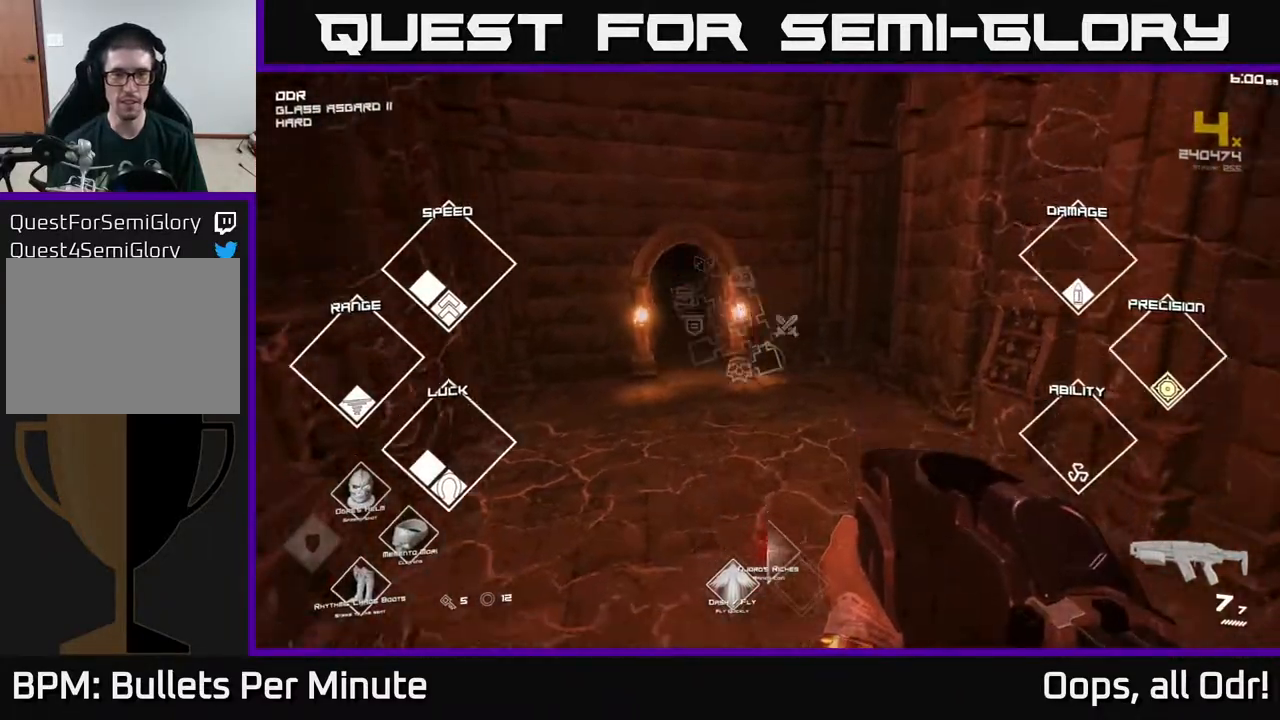
{"buttons": ["L1"], "left_stick": "up", "right_stick": "center", "events": [[17, "SELECT", "up"], [133, "left_stick", "up"], [350, "right_stick", "left"], [467, "L1", "down"], [467, "right_stick", "center"]]}
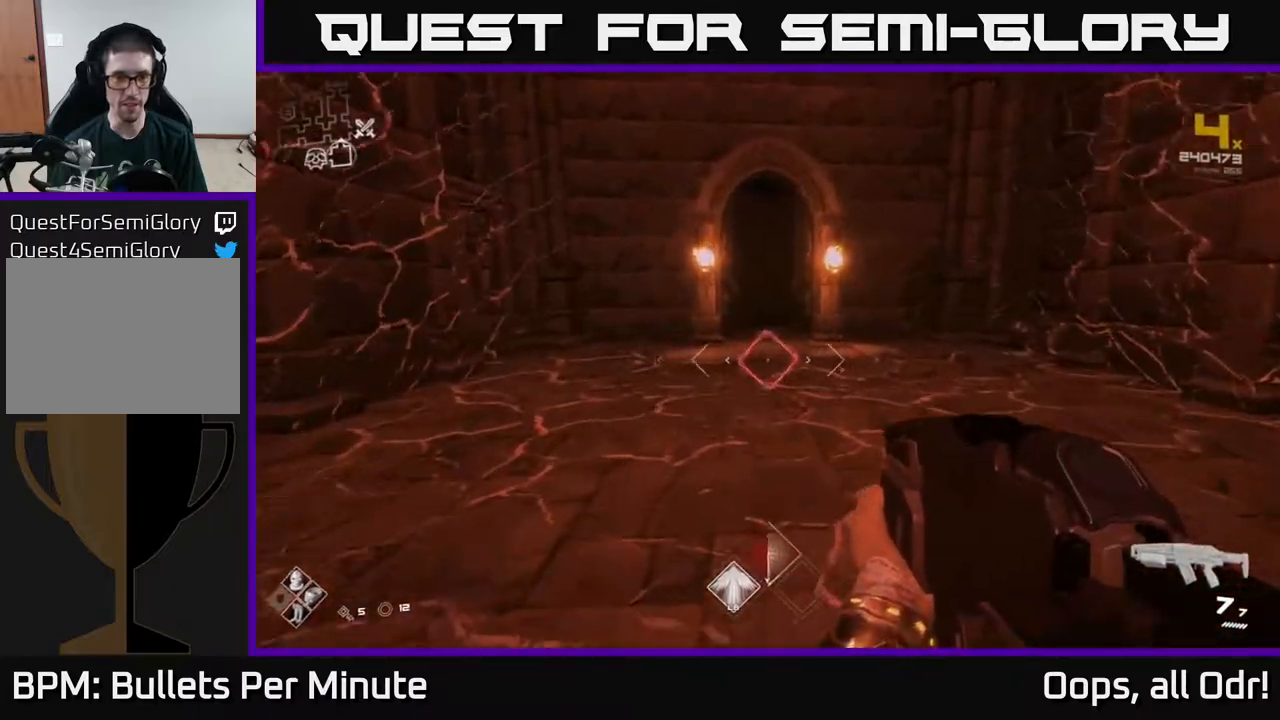
{"buttons": [], "left_stick": "up", "right_stick": "center", "events": [[317, "L1", "up"]]}
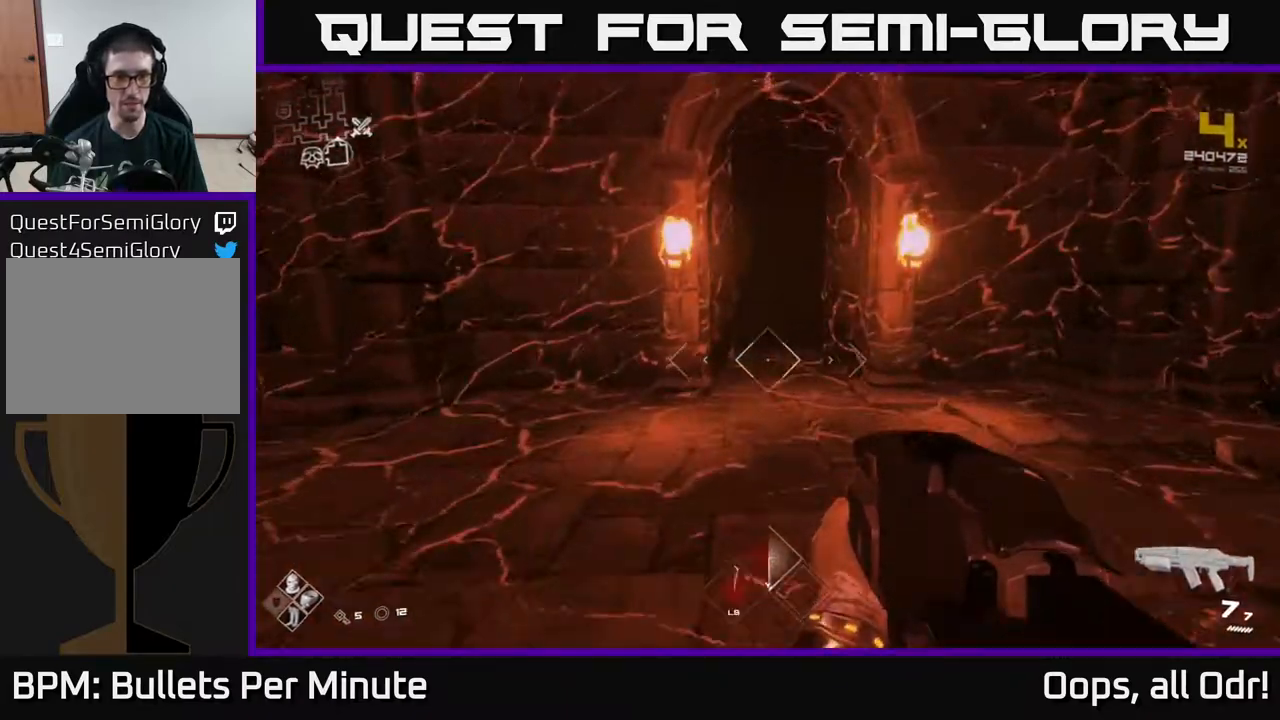
{"buttons": ["L1"], "left_stick": "up", "right_stick": "center", "events": [[17, "L1", "down"]]}
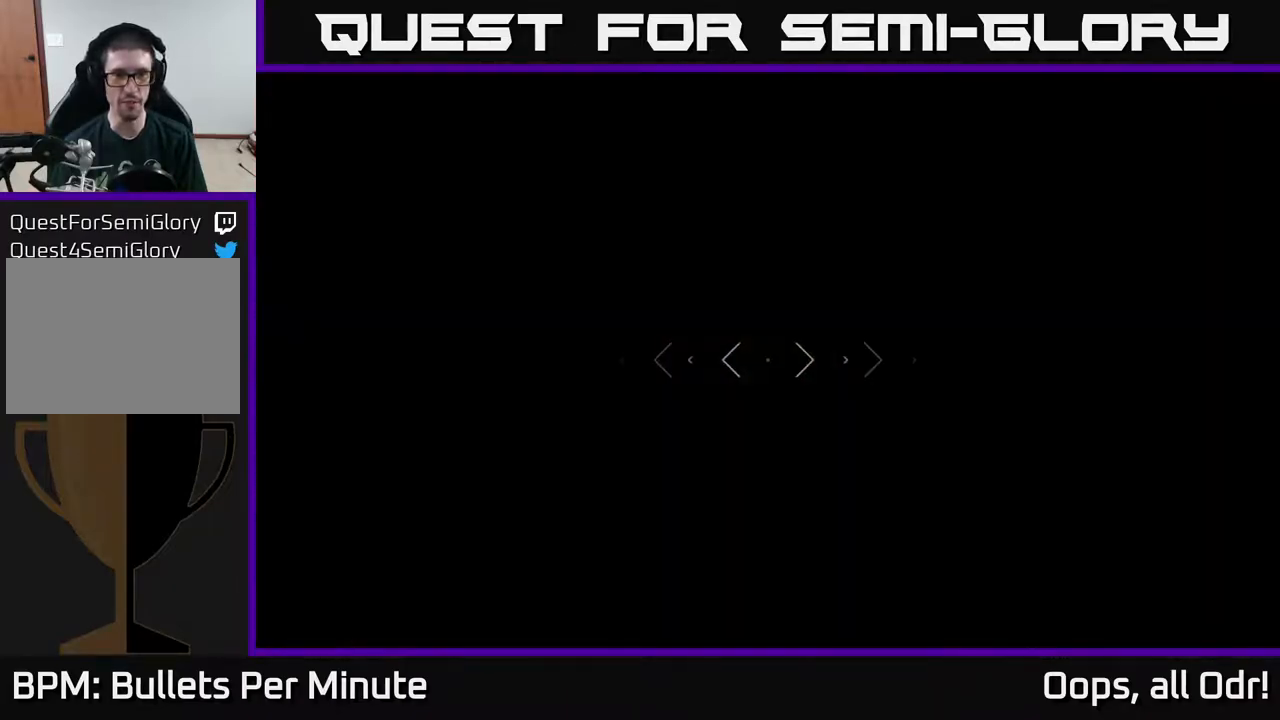
{"buttons": ["L1"], "left_stick": "up", "right_stick": "center", "events": []}
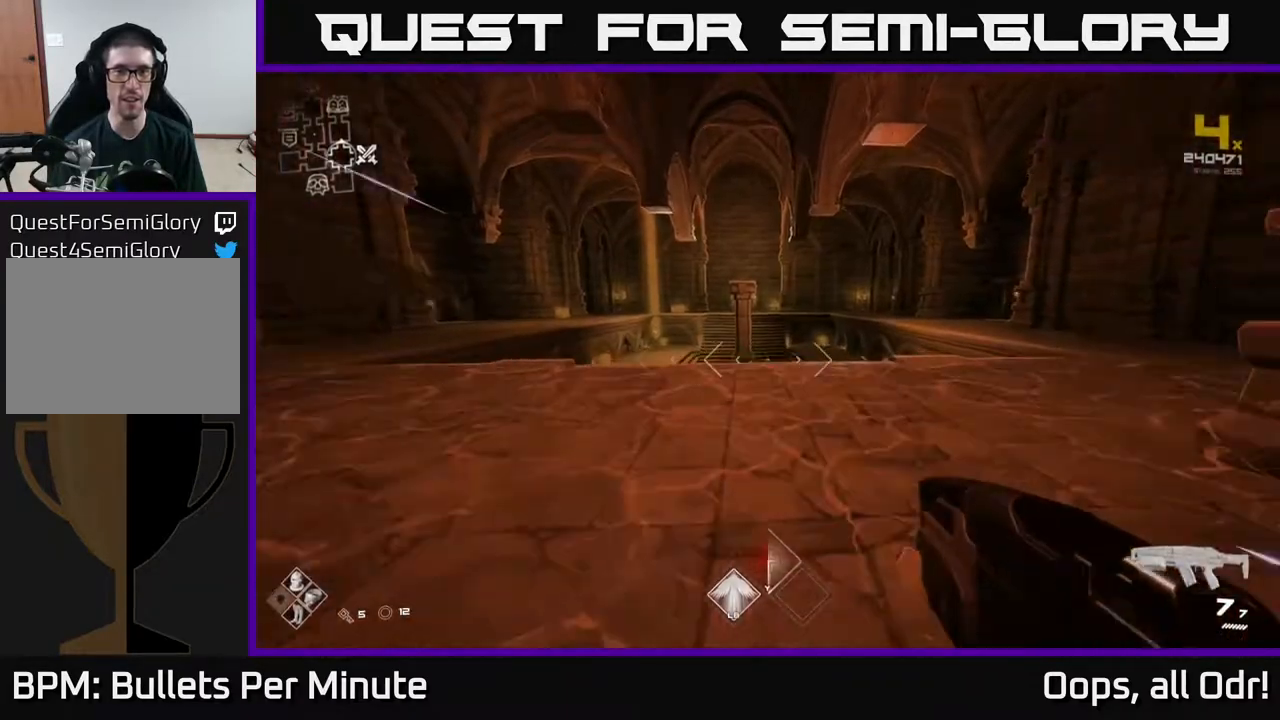
{"buttons": ["L1"], "left_stick": "up", "right_stick": "left", "events": [[483, "right_stick", "left"]]}
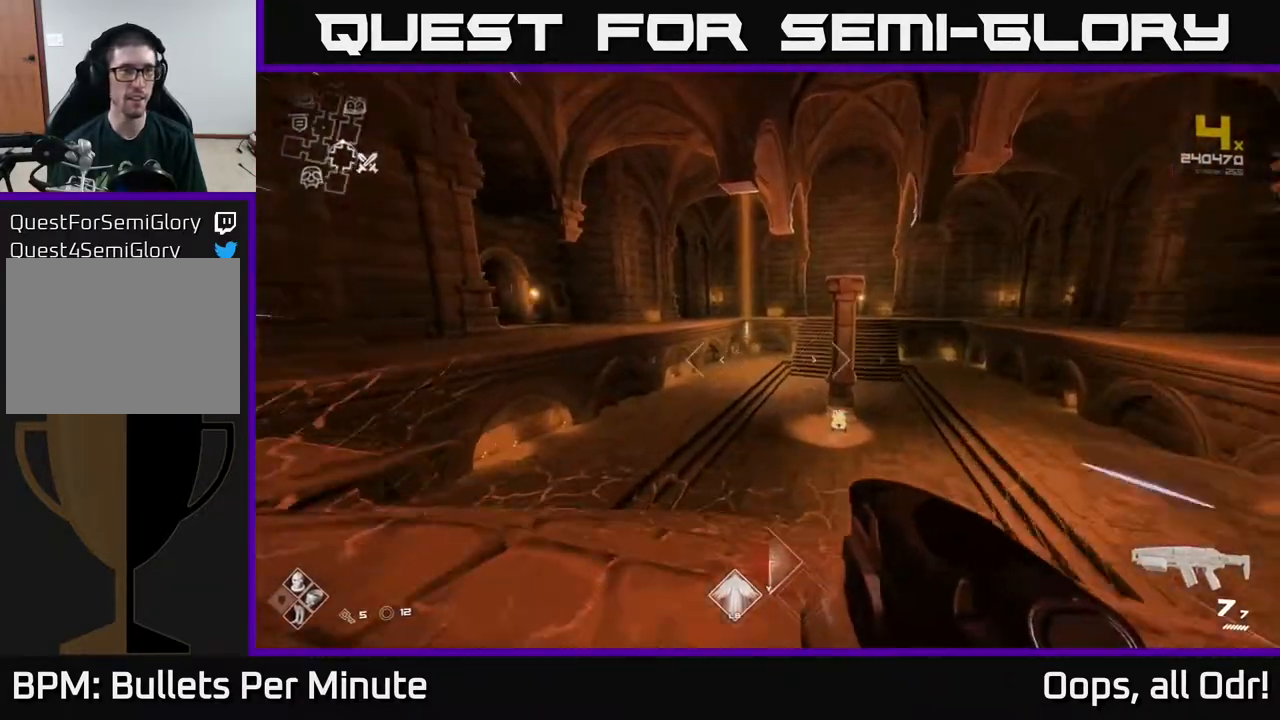
{"buttons": [], "left_stick": "up", "right_stick": "center", "events": [[133, "L1", "up"], [133, "right_stick", "center"], [200, "A", "down"], [283, "A", "up"]]}
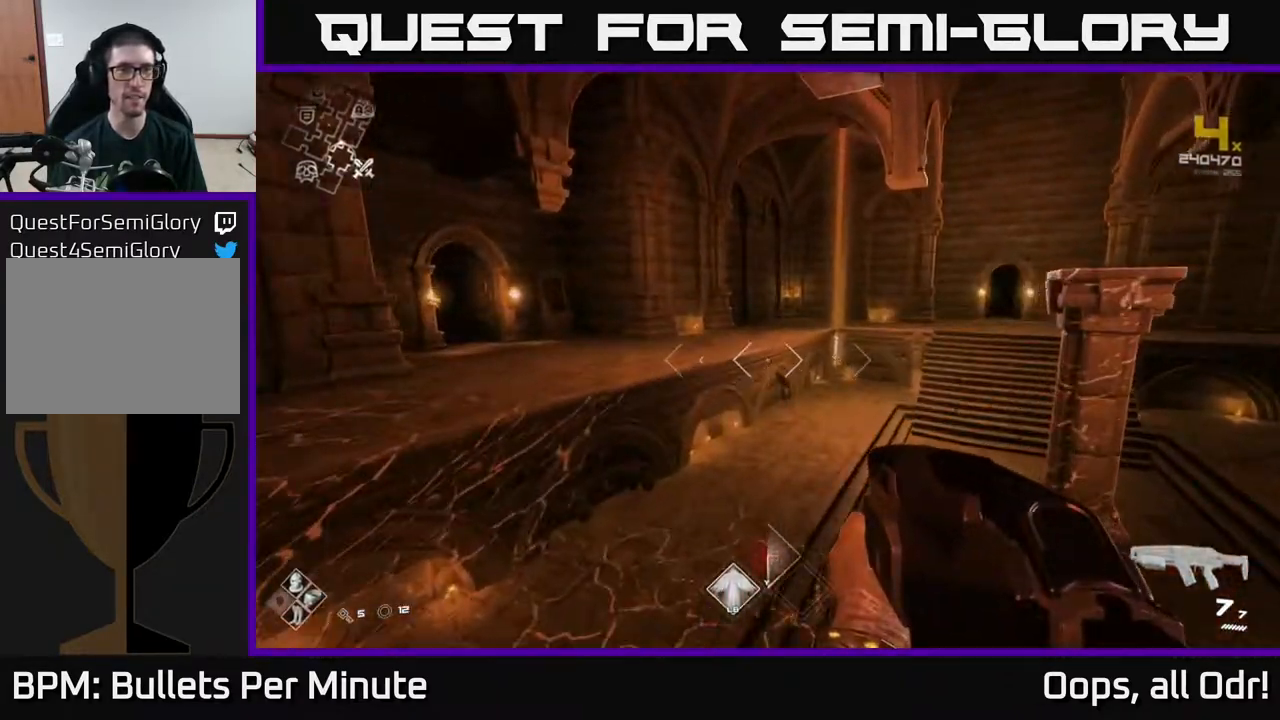
{"buttons": [], "left_stick": "up-left", "right_stick": "left", "events": [[67, "L1", "down"], [167, "L1", "up"], [200, "left_stick", "up-right"], [500, "left_stick", "up-left"], [500, "right_stick", "left"]]}
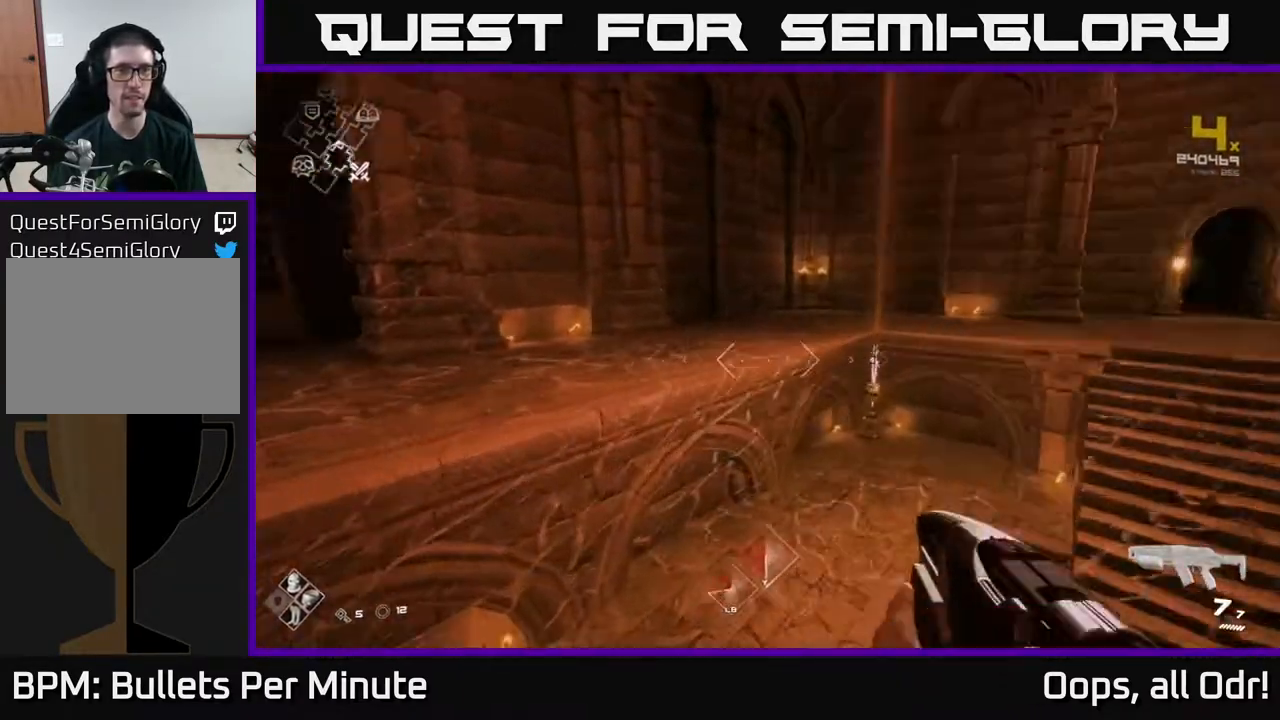
{"buttons": [], "left_stick": "left", "right_stick": "center", "events": [[100, "left_stick", "left"], [183, "right_stick", "center"], [217, "A", "down"], [350, "A", "up"]]}